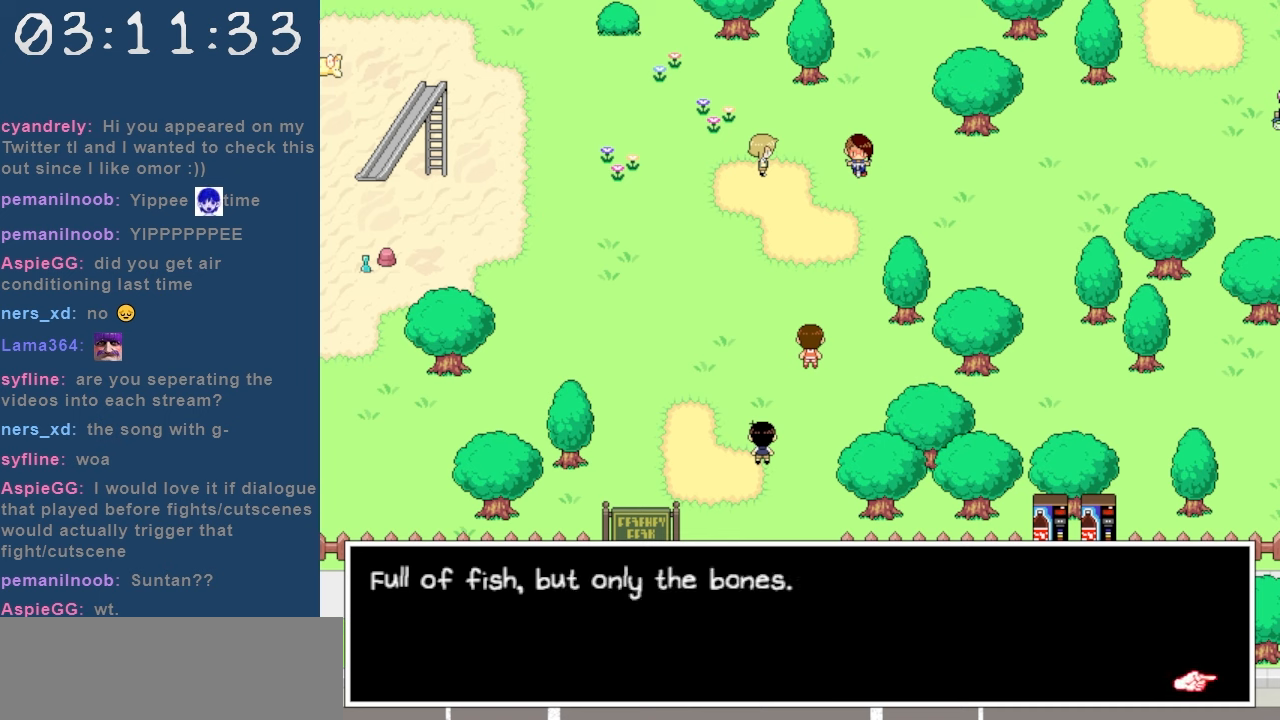
Gameplay with keyboard; each line is a JSON object with the keys held at the frame after it. "events" lists presses ("down") and releases ("up") of "c", "down", "left", "right", "shift", "space", "up", "x" and "z" between this image and that frame as [ms after this image, input, new state], when the widget could be followed in between. No other keys are recorded. Mouse input is not recorded.
{"keys": ["z"], "events": [[400, "z", "down"]]}
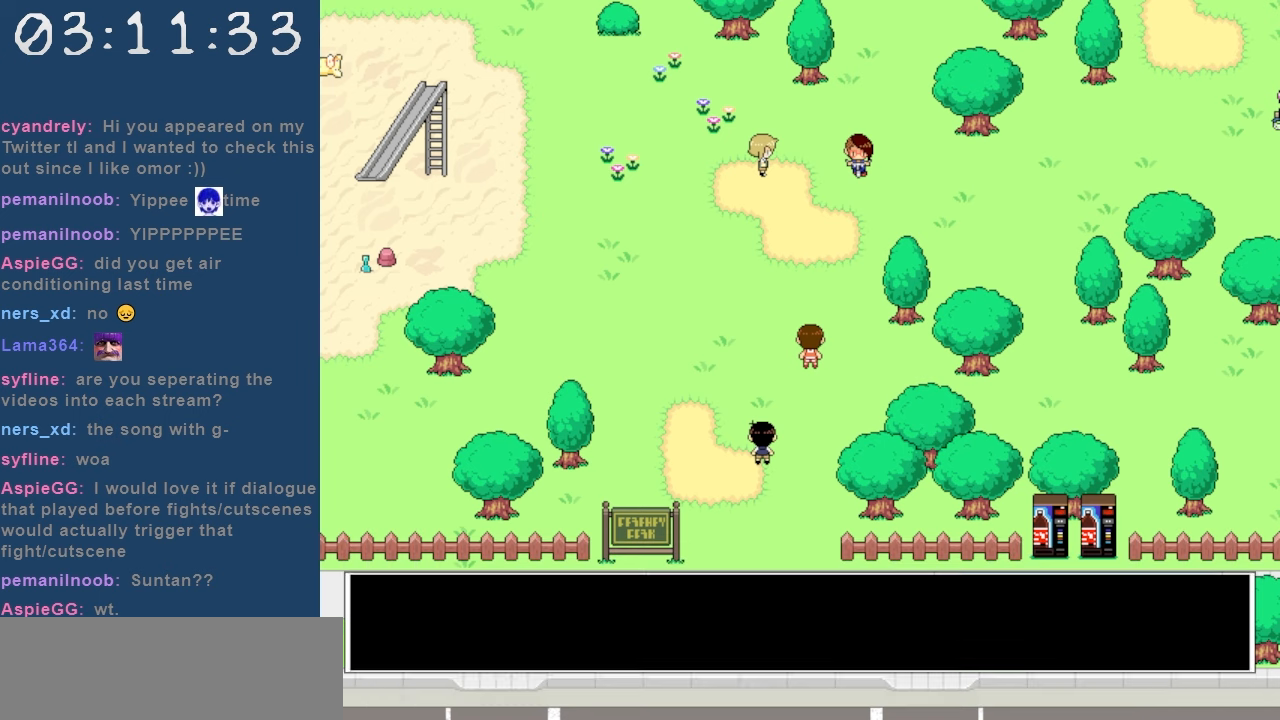
{"keys": [], "events": [[50, "z", "up"]]}
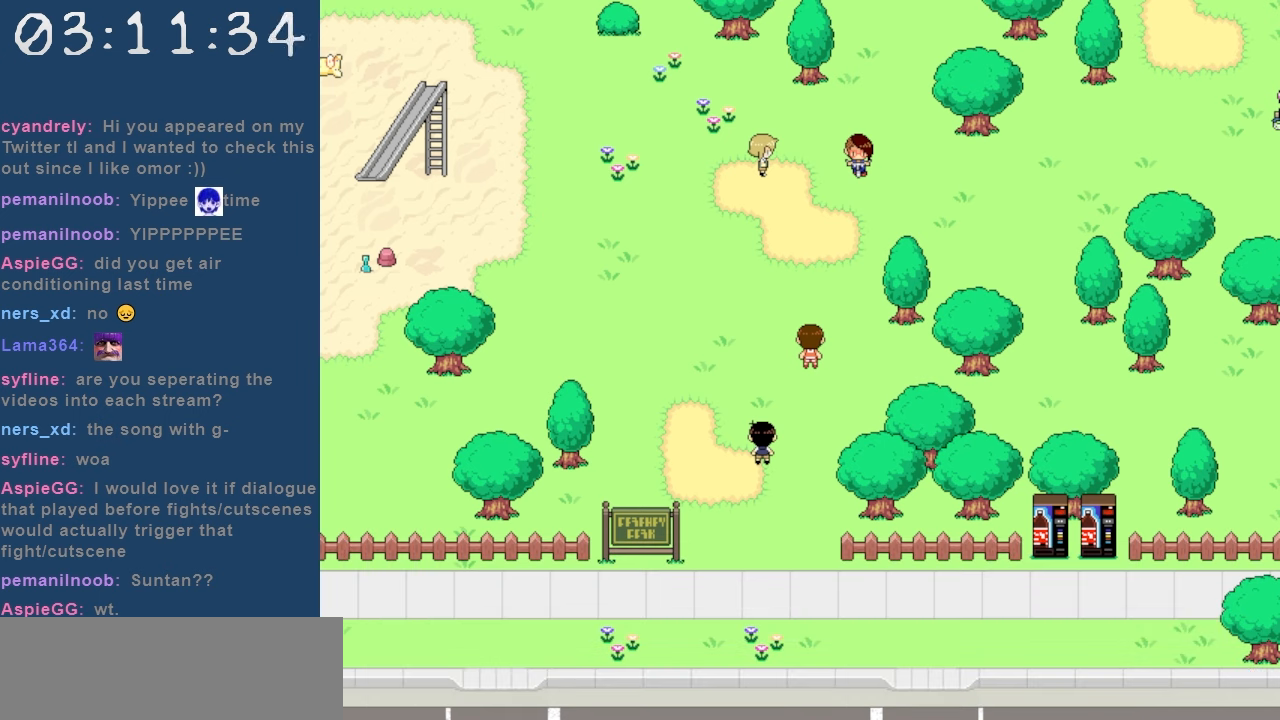
{"keys": [], "events": []}
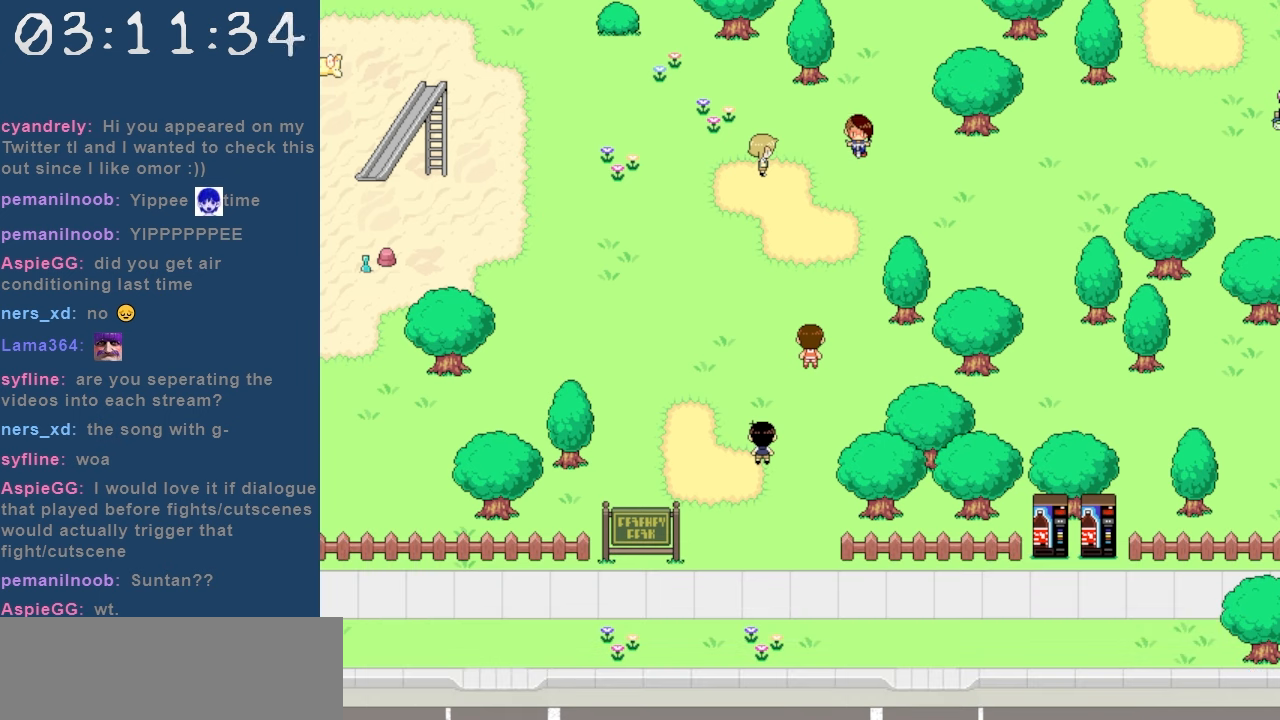
{"keys": [], "events": []}
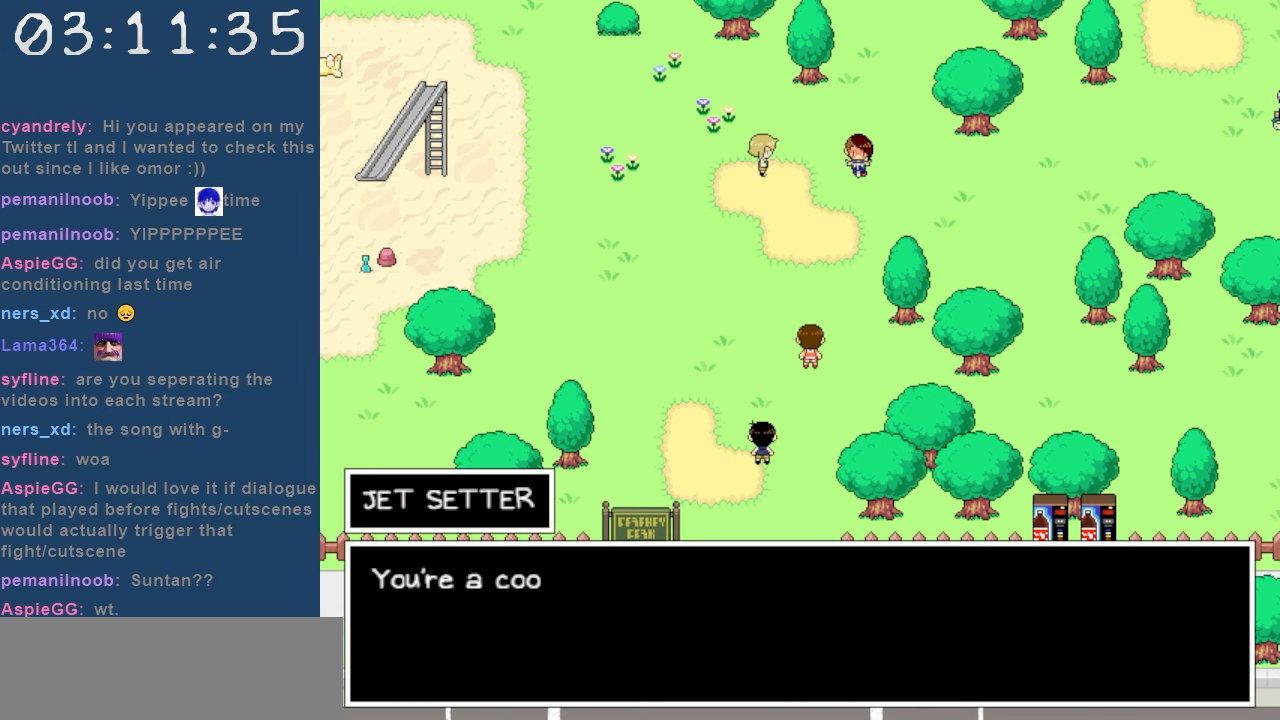
{"keys": [], "events": []}
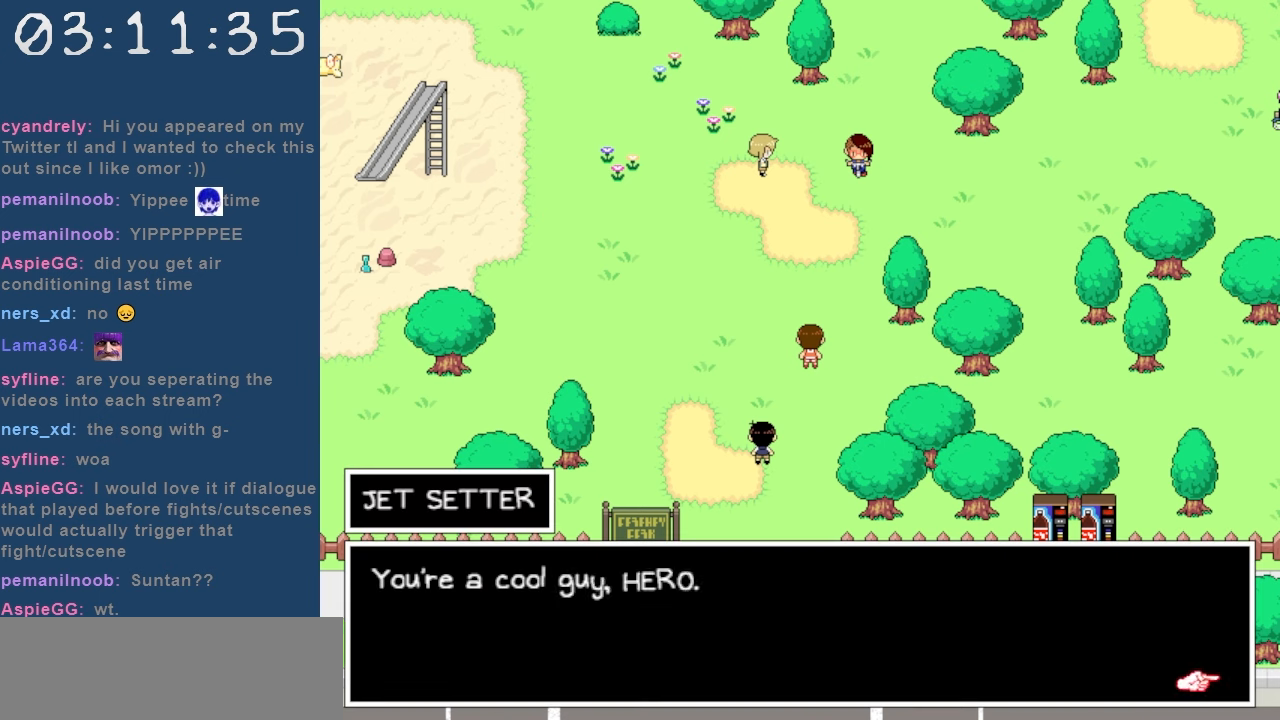
{"keys": [], "events": []}
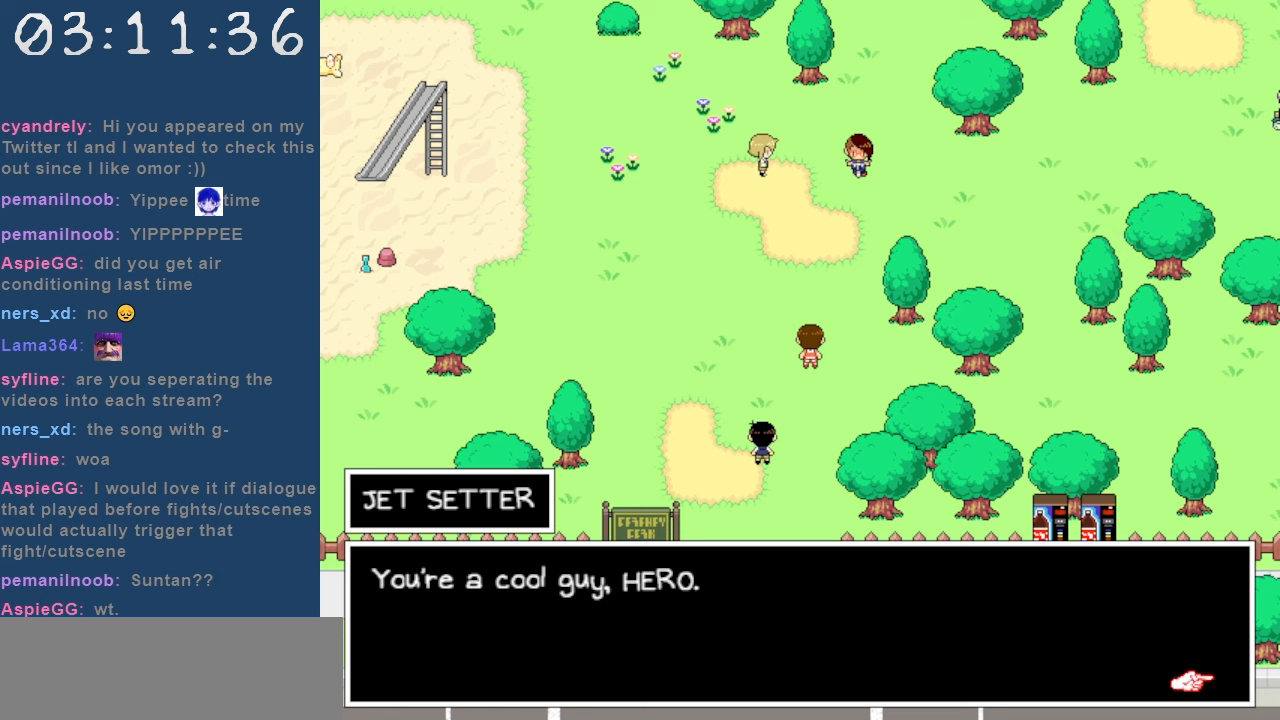
{"keys": [], "events": [[317, "z", "down"], [450, "z", "up"]]}
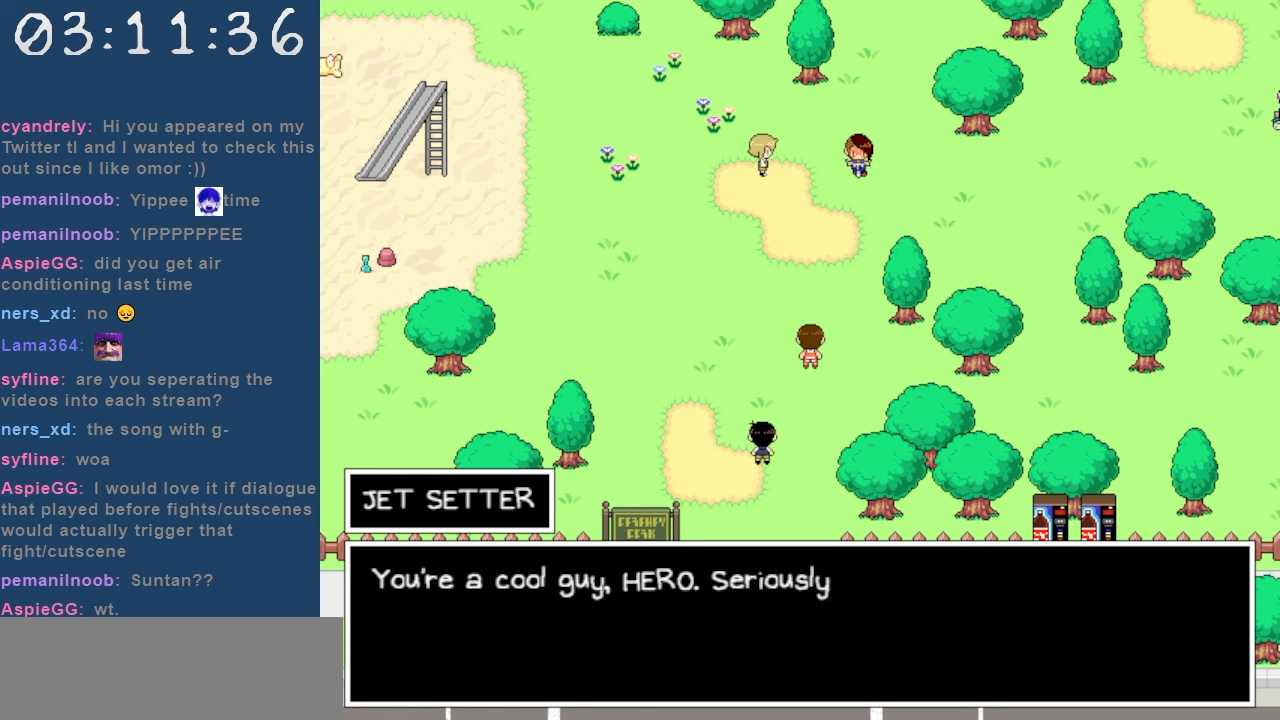
{"keys": [], "events": []}
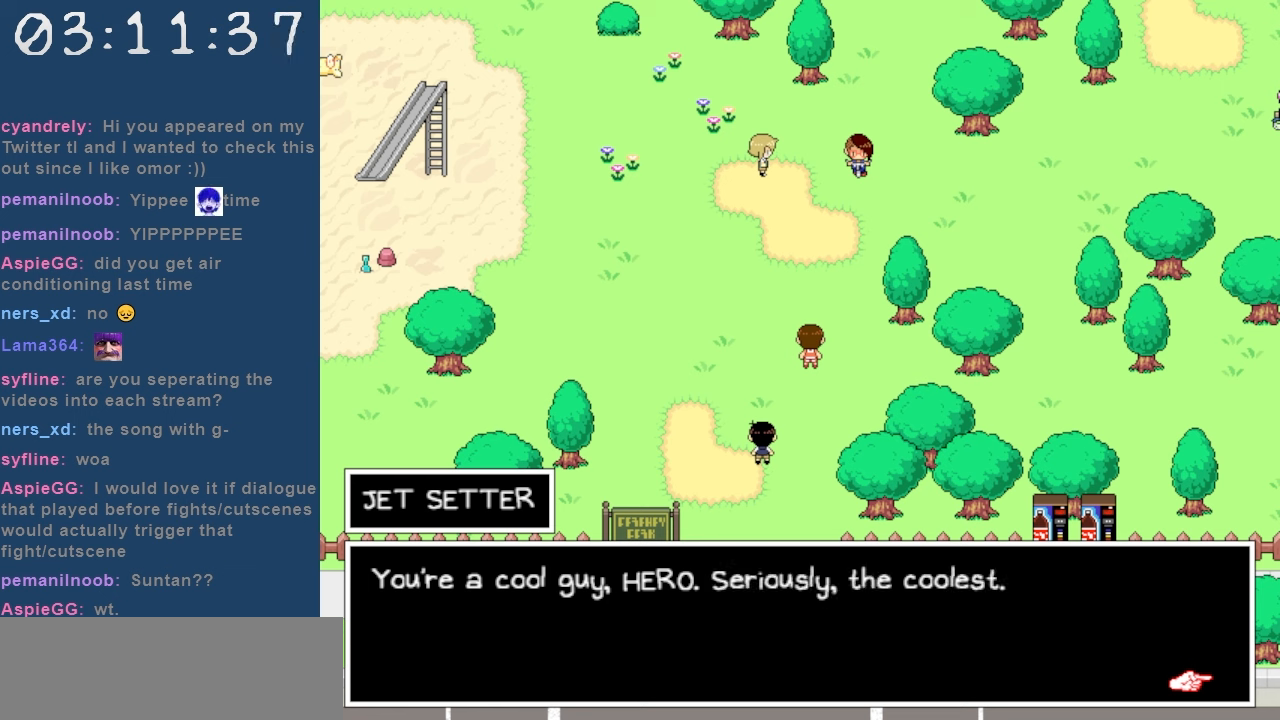
{"keys": [], "events": []}
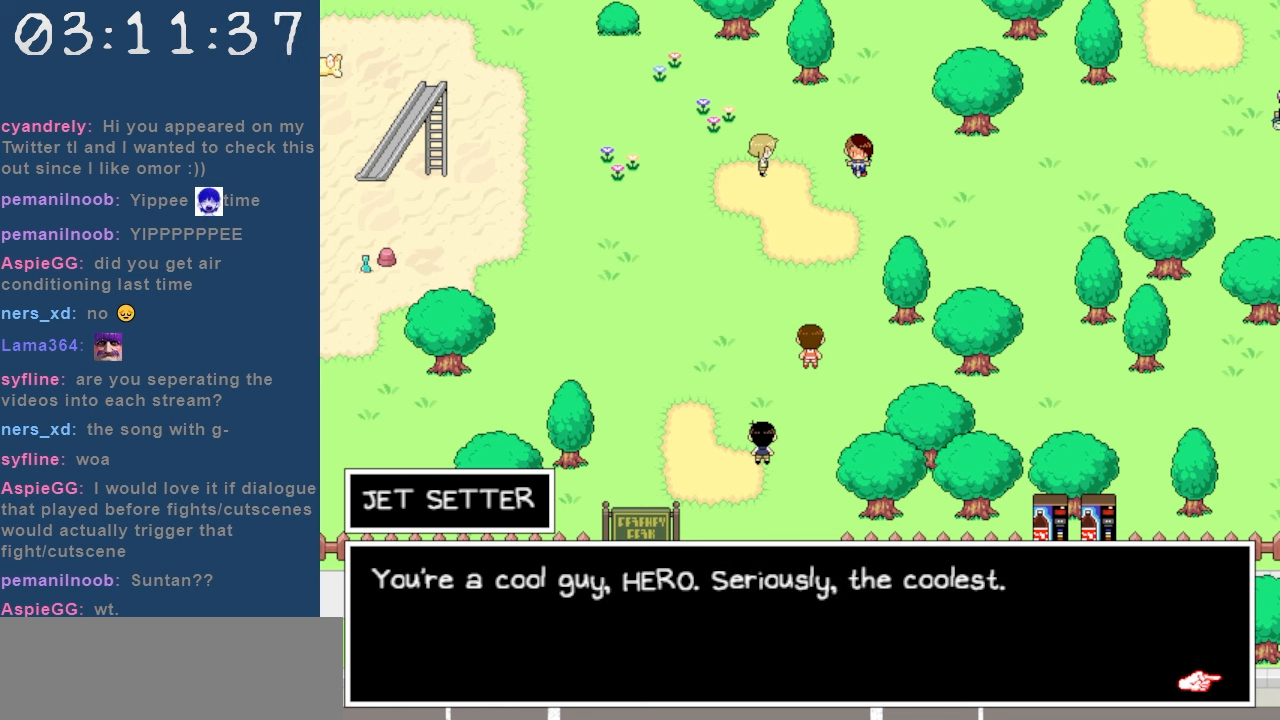
{"keys": [], "events": []}
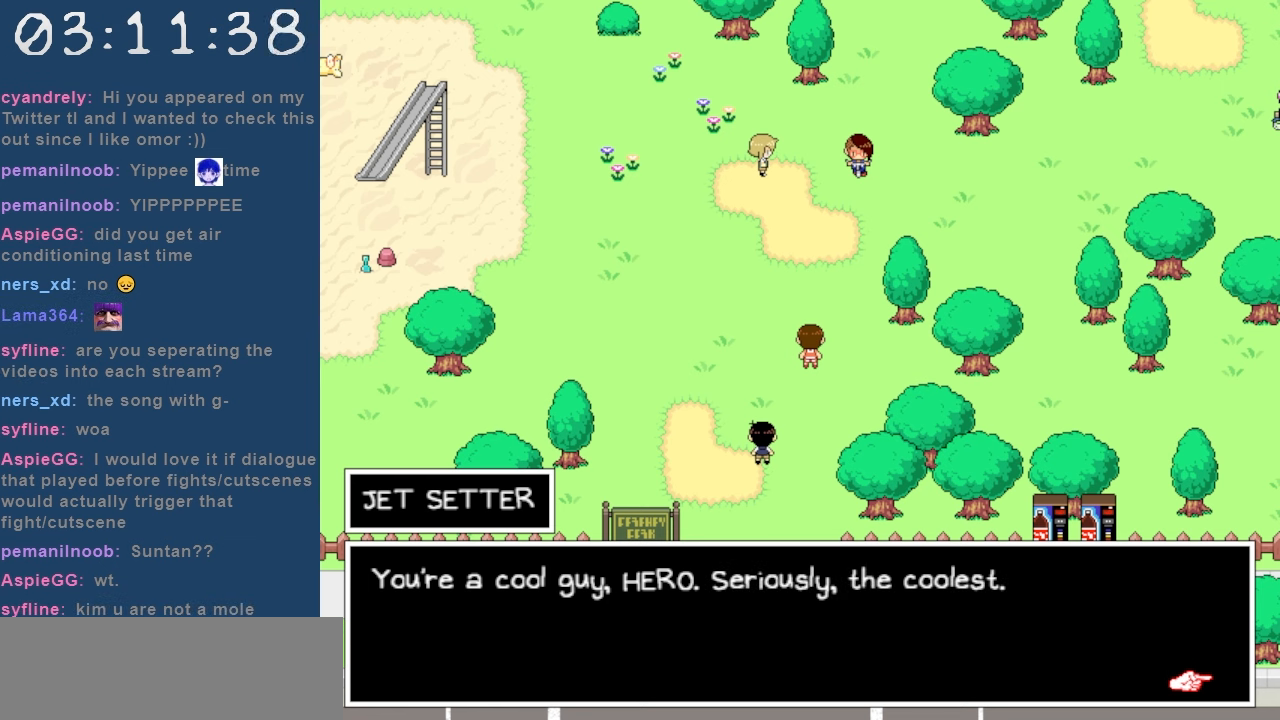
{"keys": [], "events": [[133, "z", "down"], [283, "z", "up"]]}
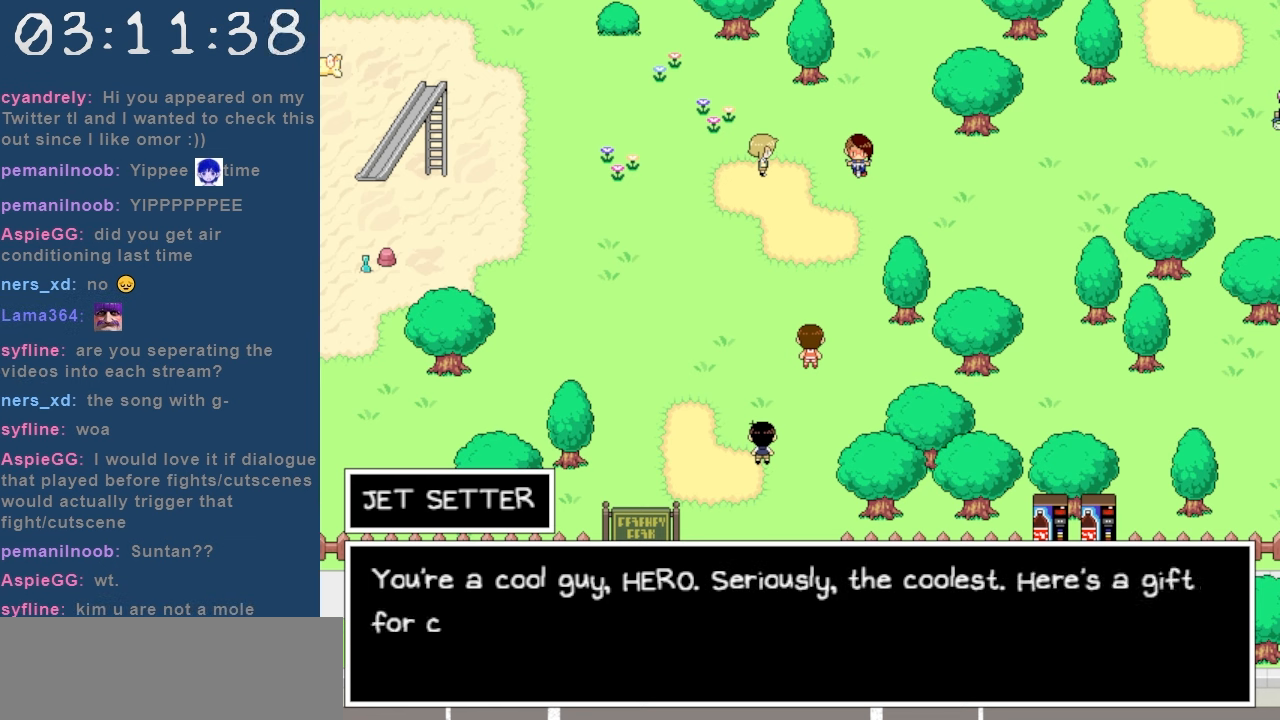
{"keys": [], "events": []}
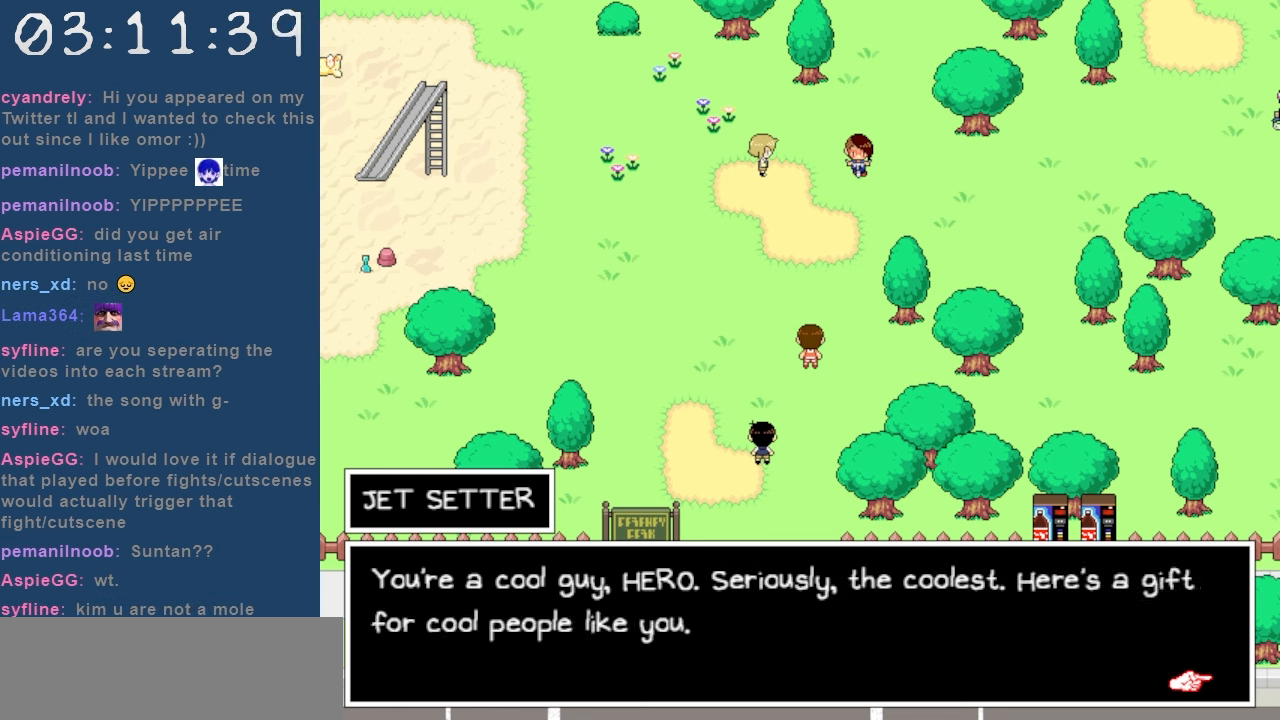
{"keys": [], "events": []}
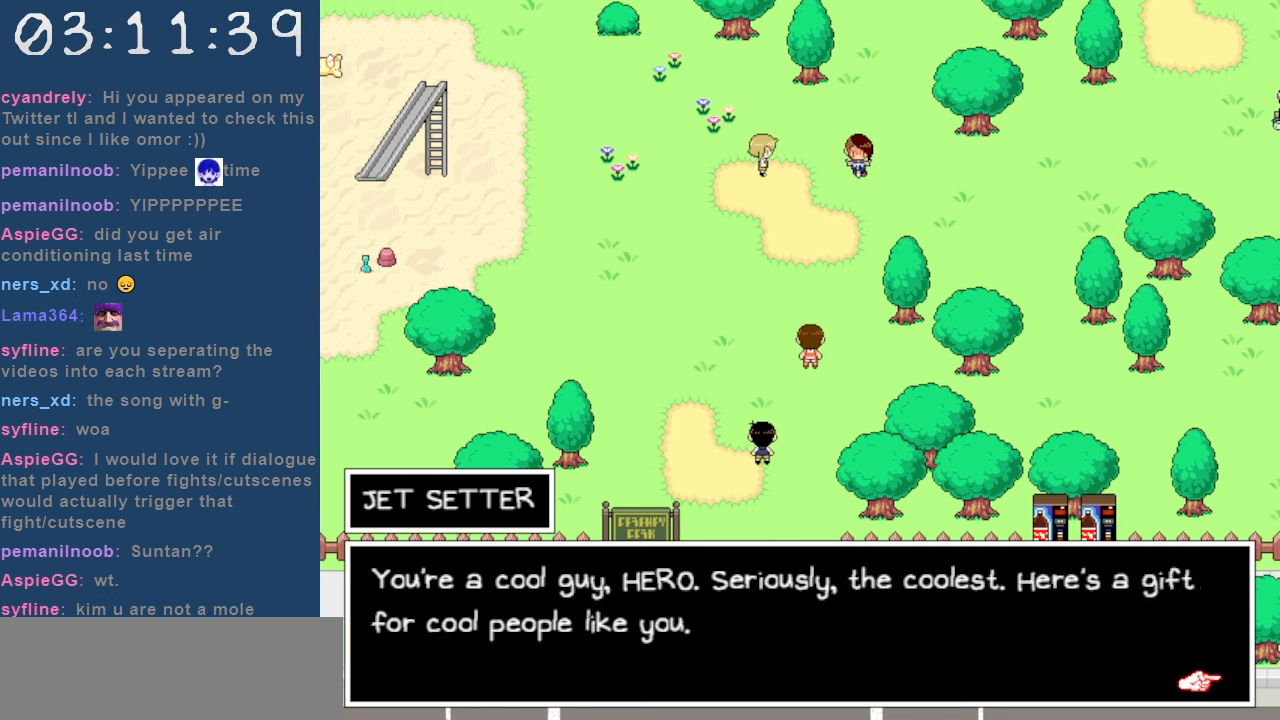
{"keys": [], "events": []}
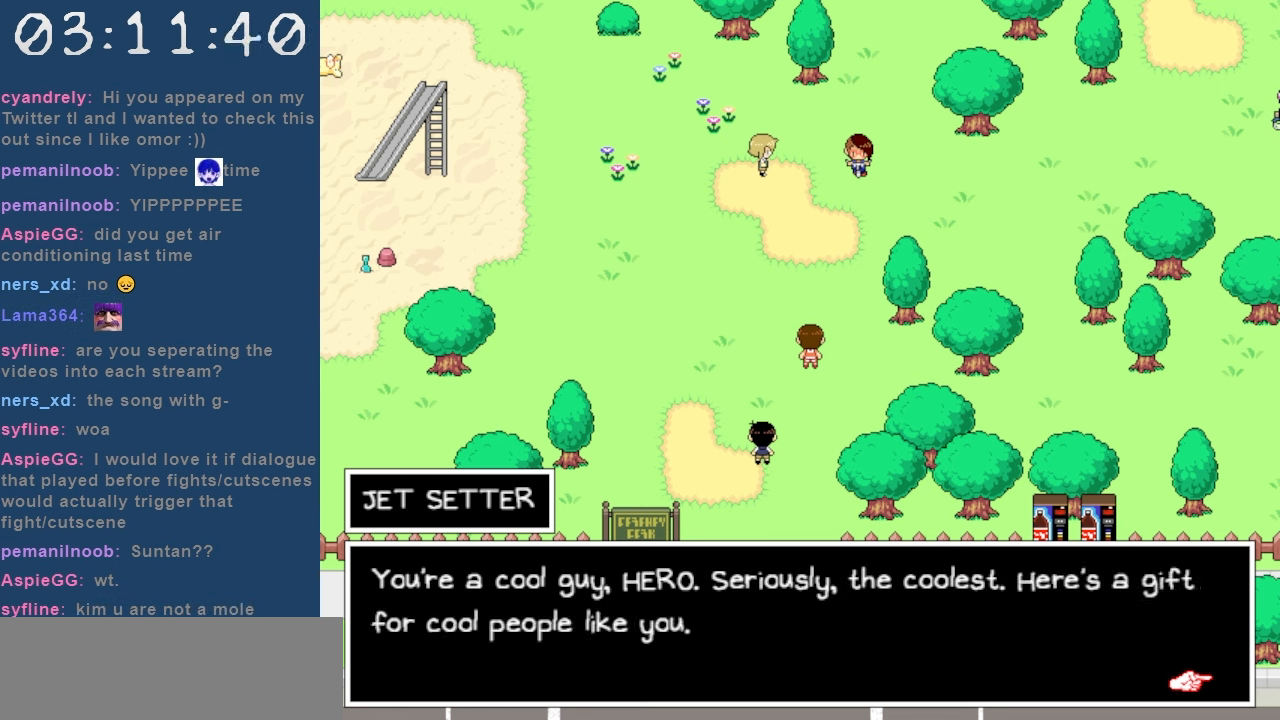
{"keys": [], "events": []}
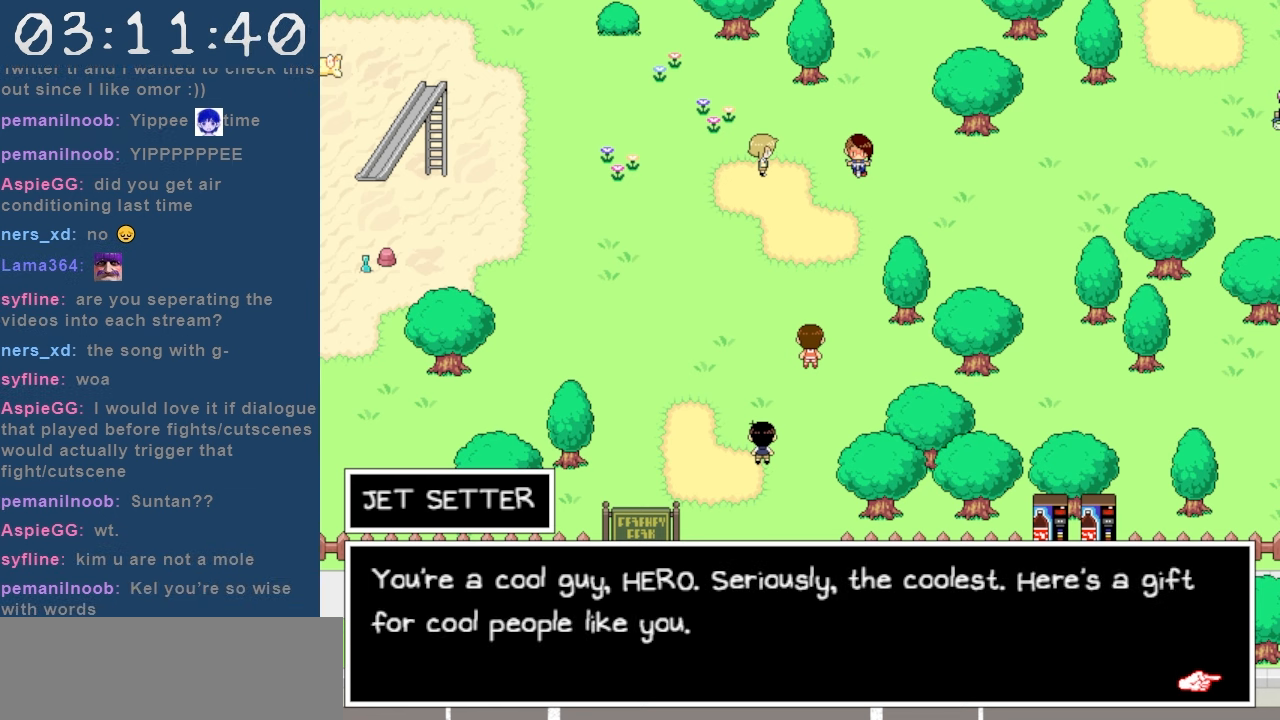
{"keys": [], "events": [[167, "z", "down"], [317, "z", "up"]]}
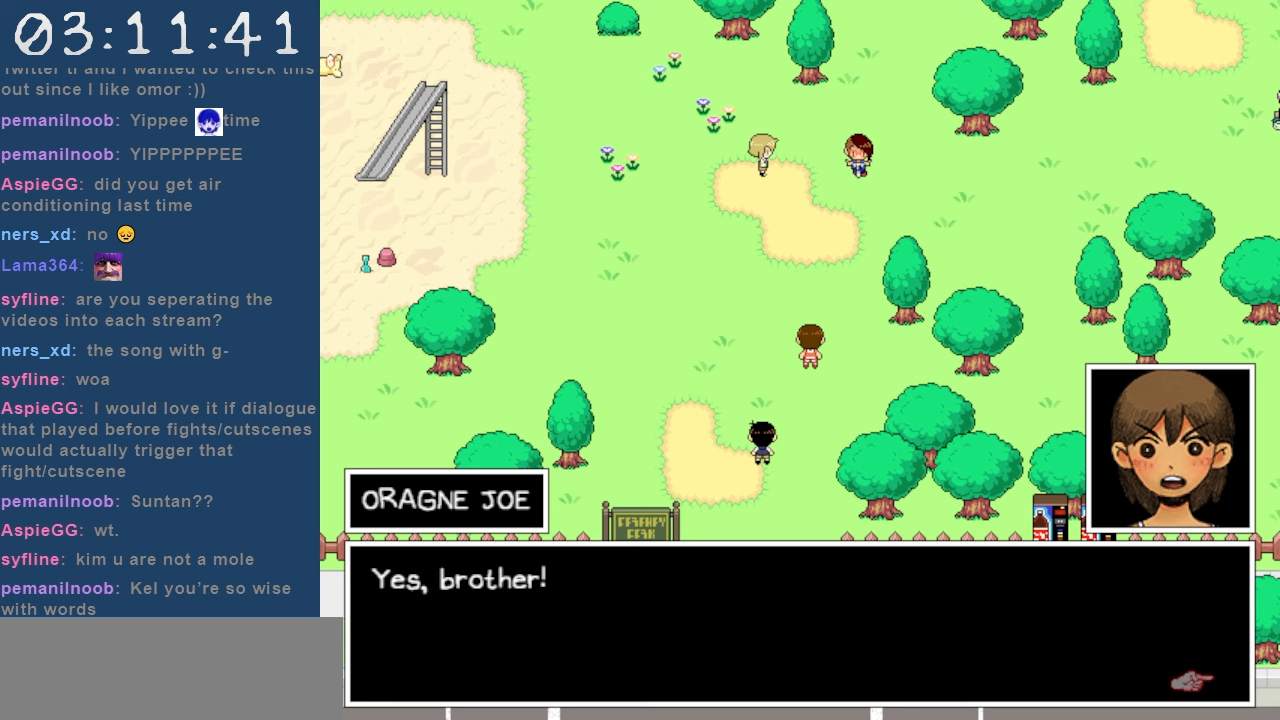
{"keys": [], "events": []}
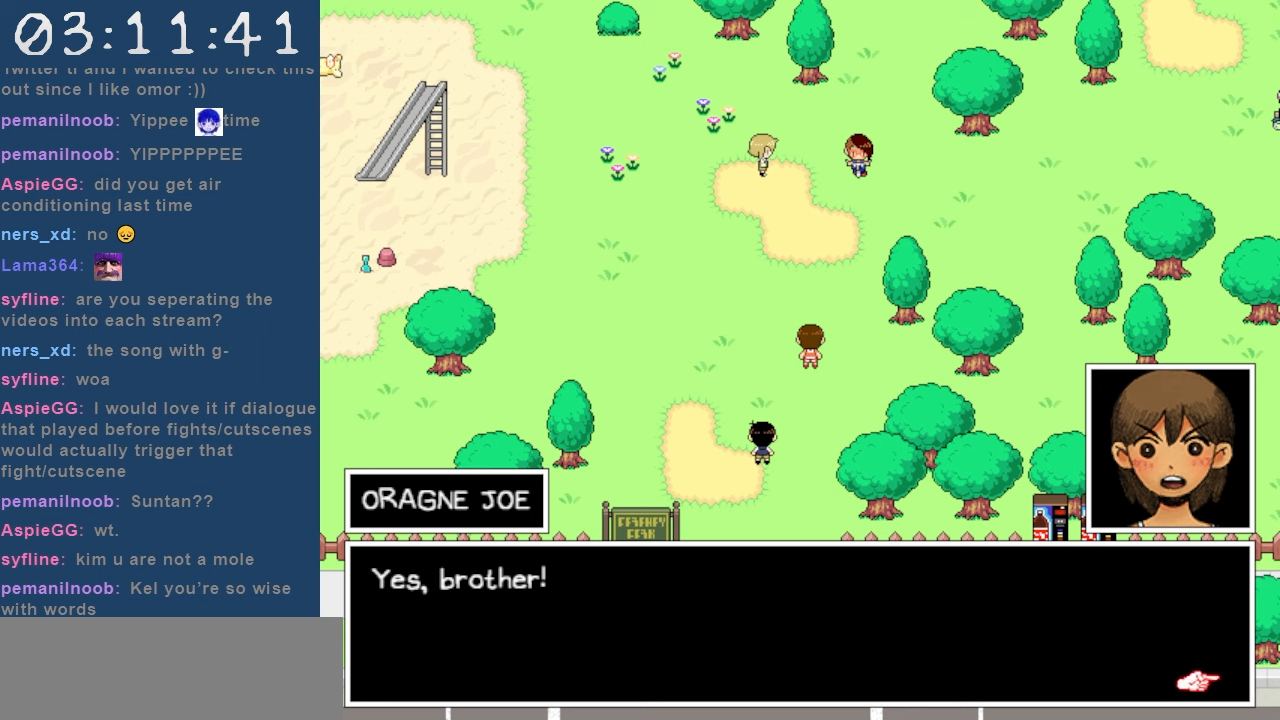
{"keys": [], "events": [[300, "z", "down"], [433, "z", "up"]]}
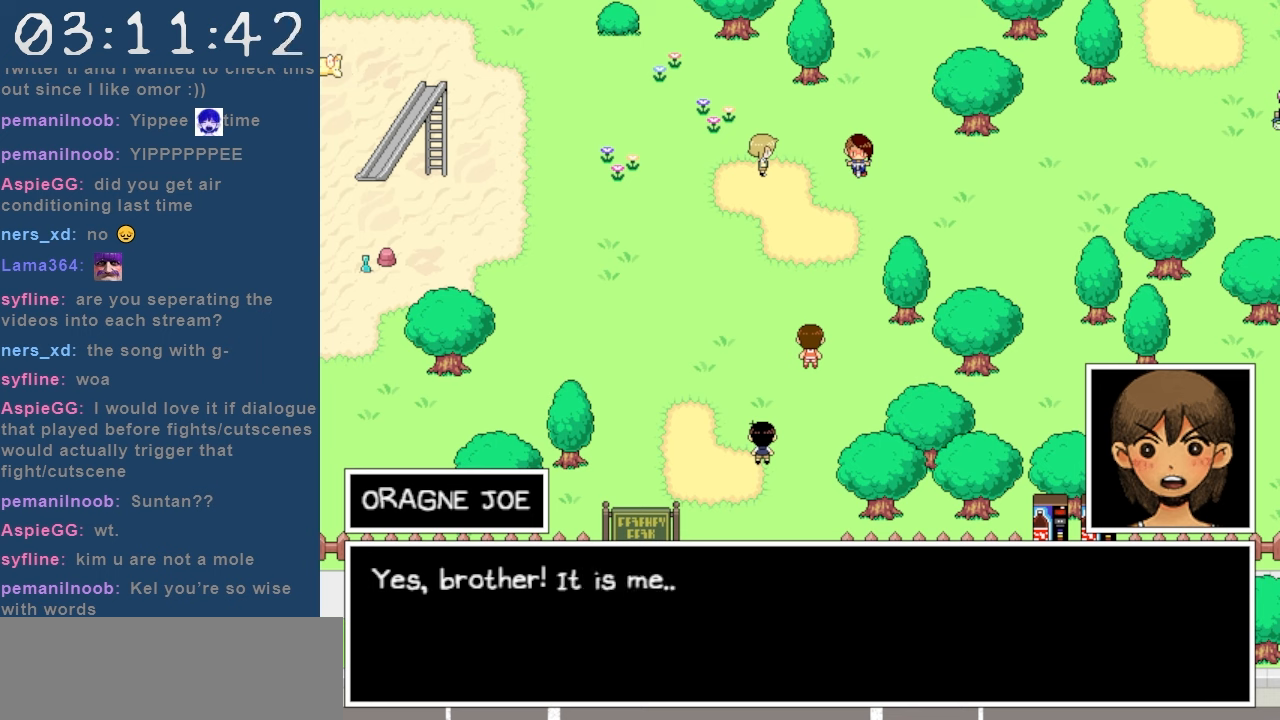
{"keys": [], "events": []}
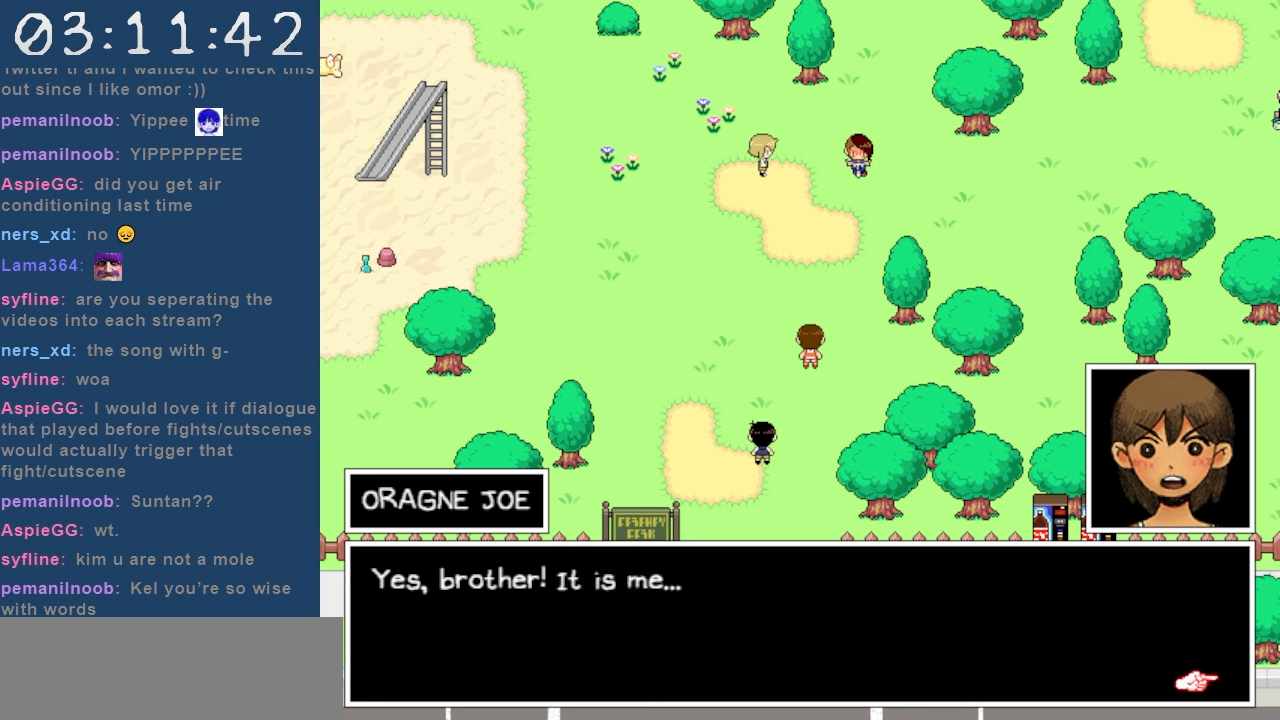
{"keys": [], "events": [[233, "z", "down"], [333, "z", "up"]]}
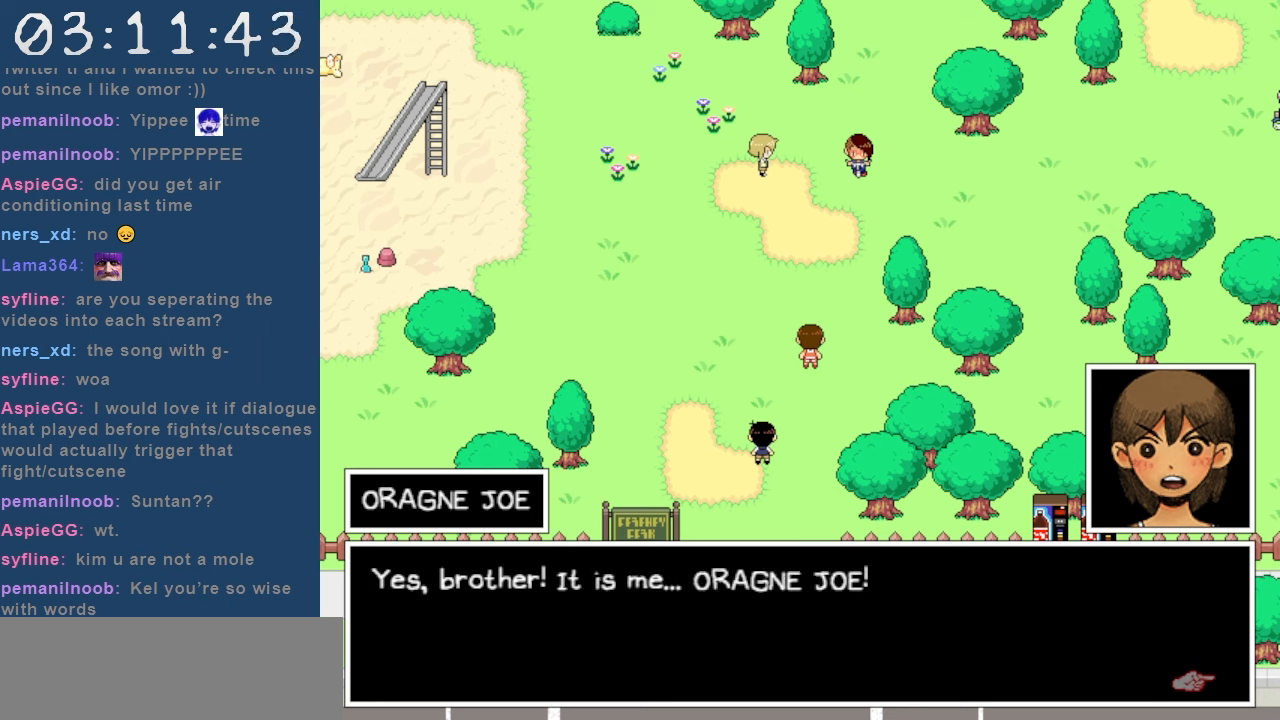
{"keys": [], "events": []}
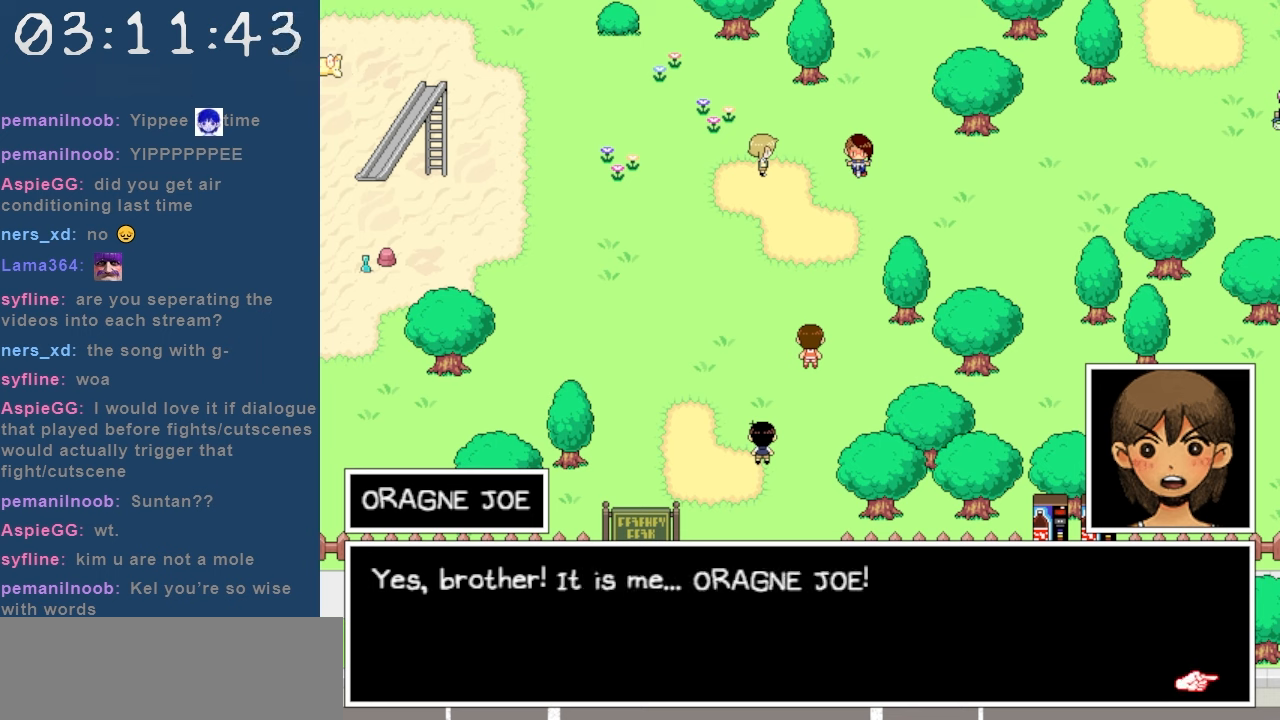
{"keys": [], "events": []}
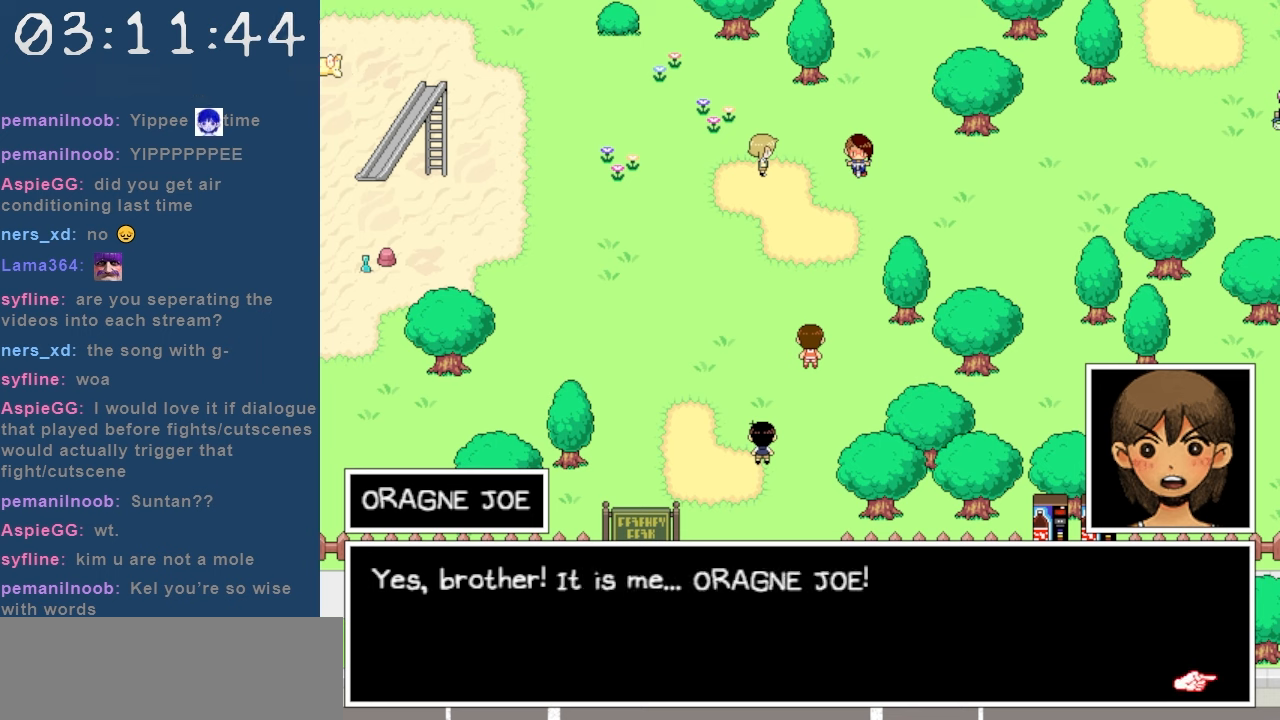
{"keys": ["z"], "events": [[417, "z", "down"]]}
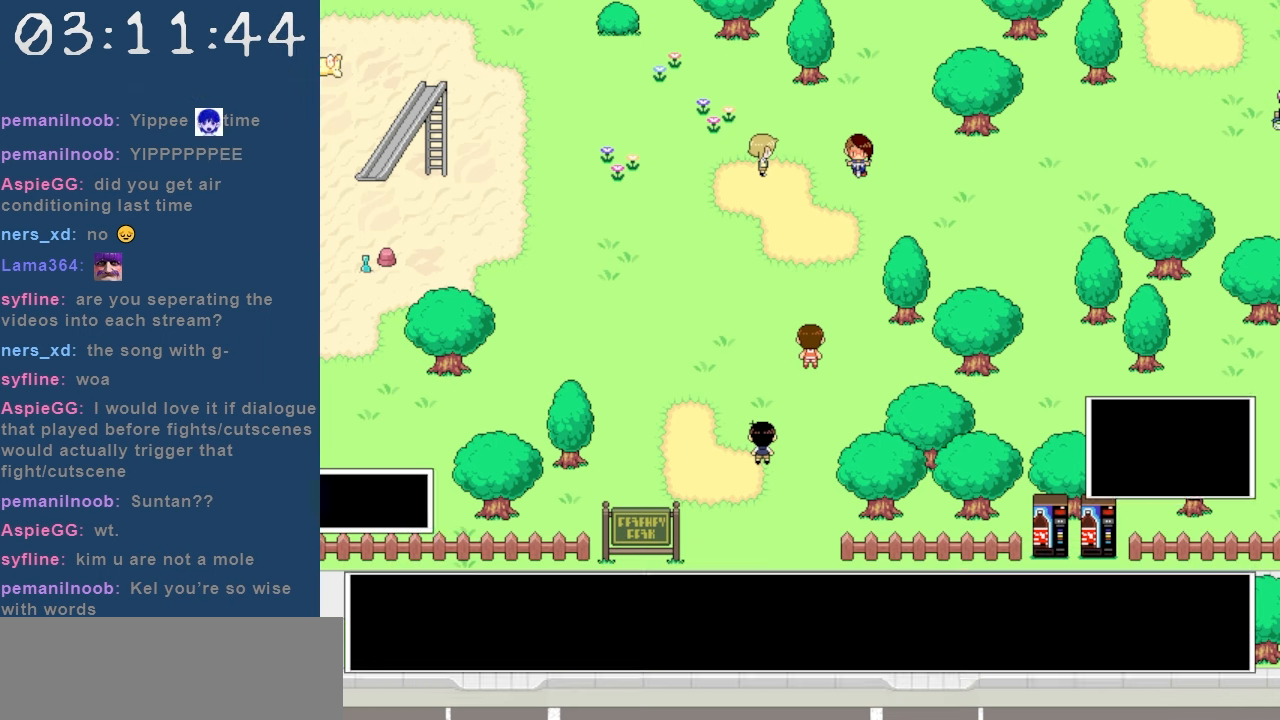
{"keys": [], "events": [[67, "z", "up"]]}
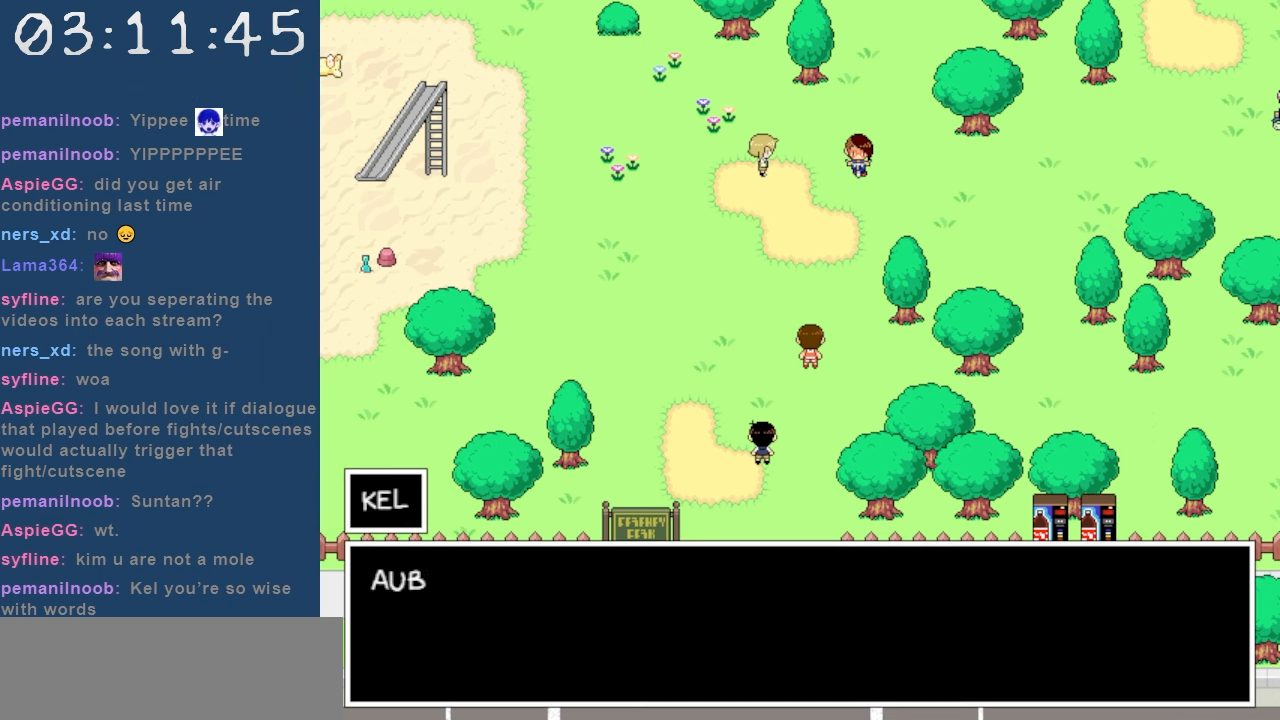
{"keys": [], "events": []}
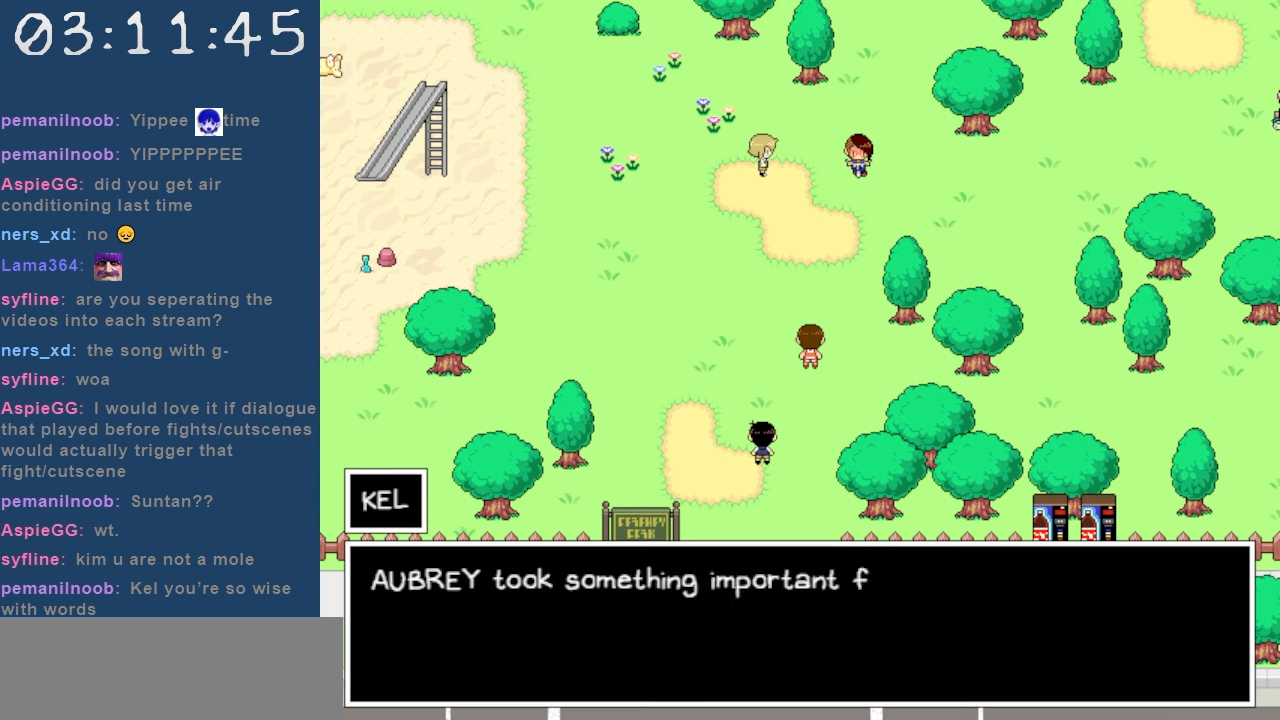
{"keys": [], "events": []}
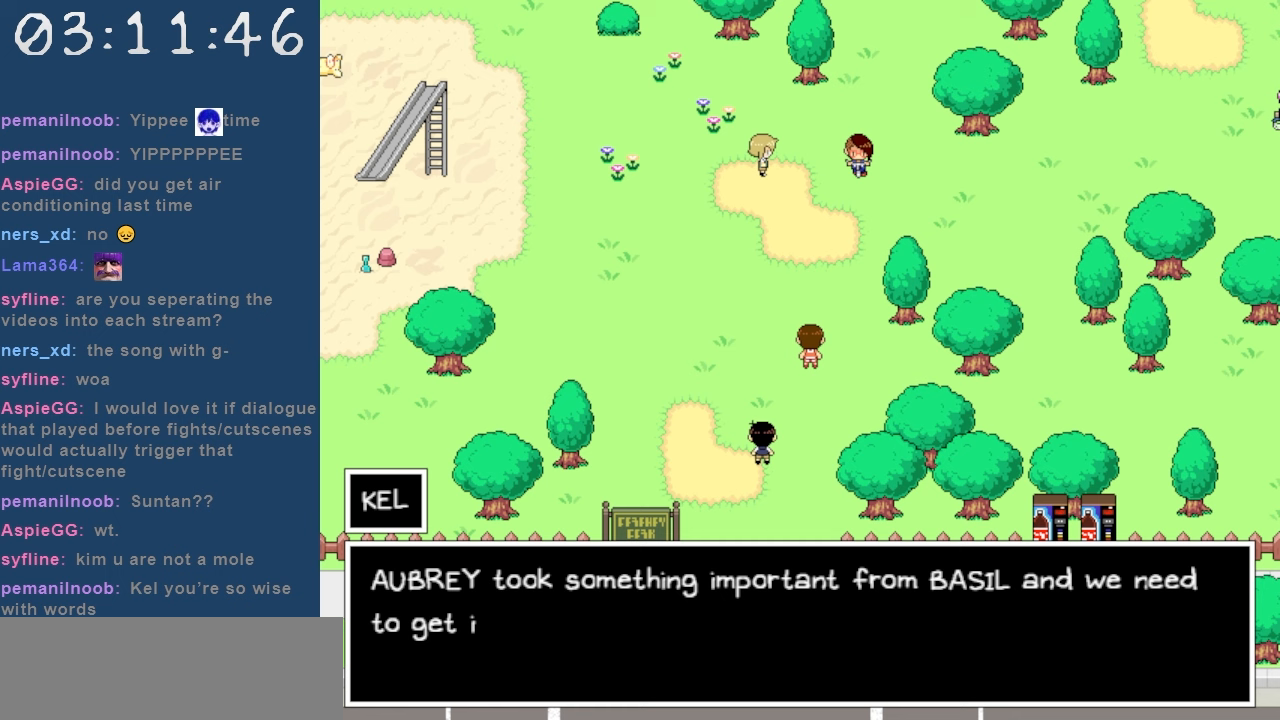
{"keys": [], "events": []}
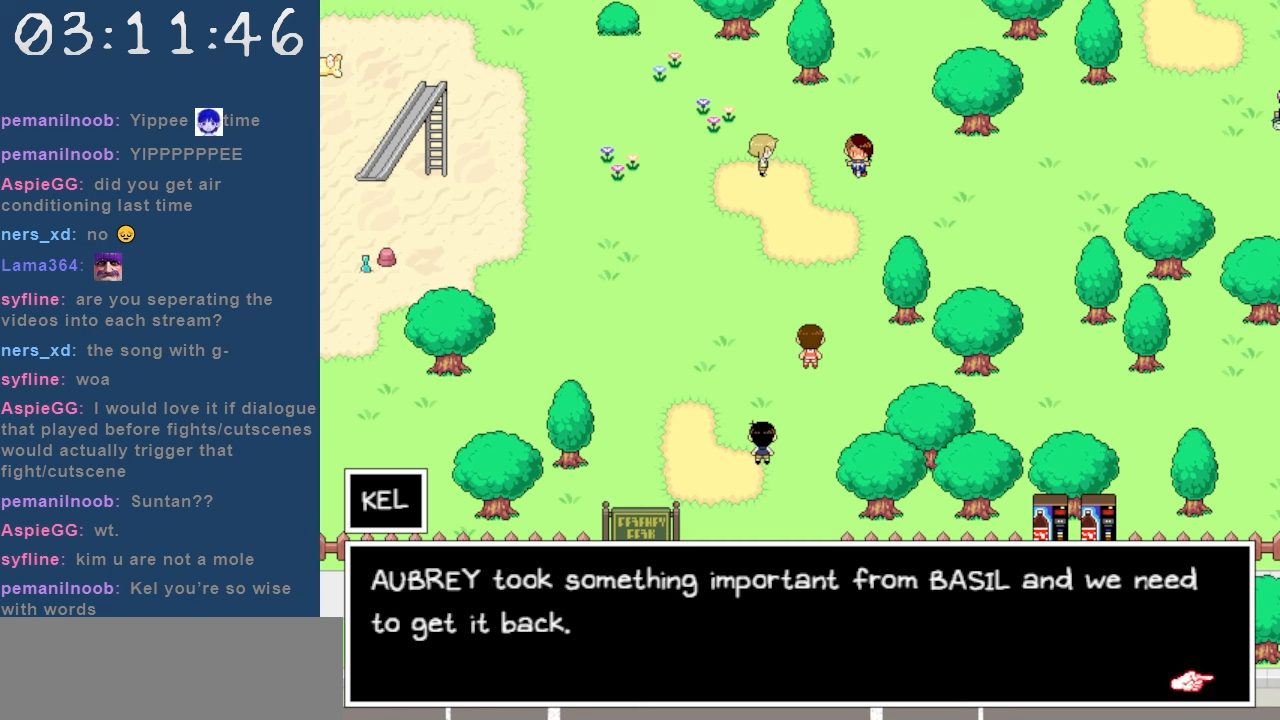
{"keys": [], "events": []}
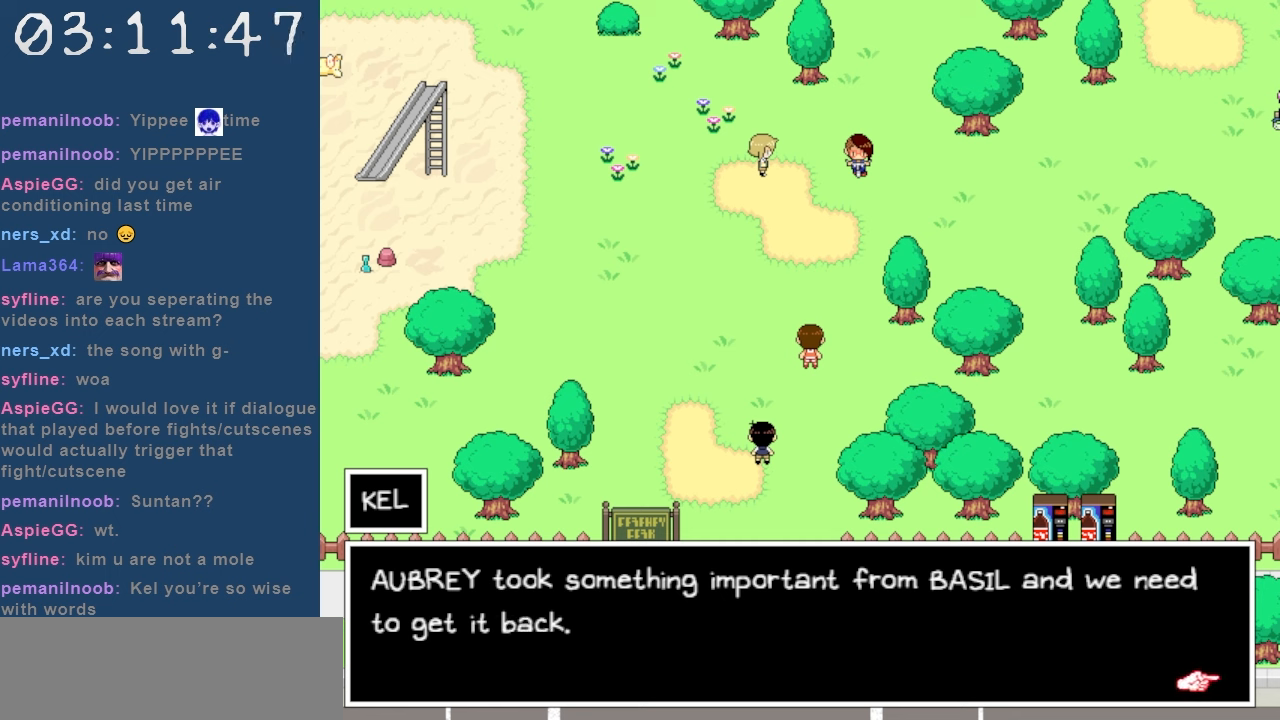
{"keys": [], "events": []}